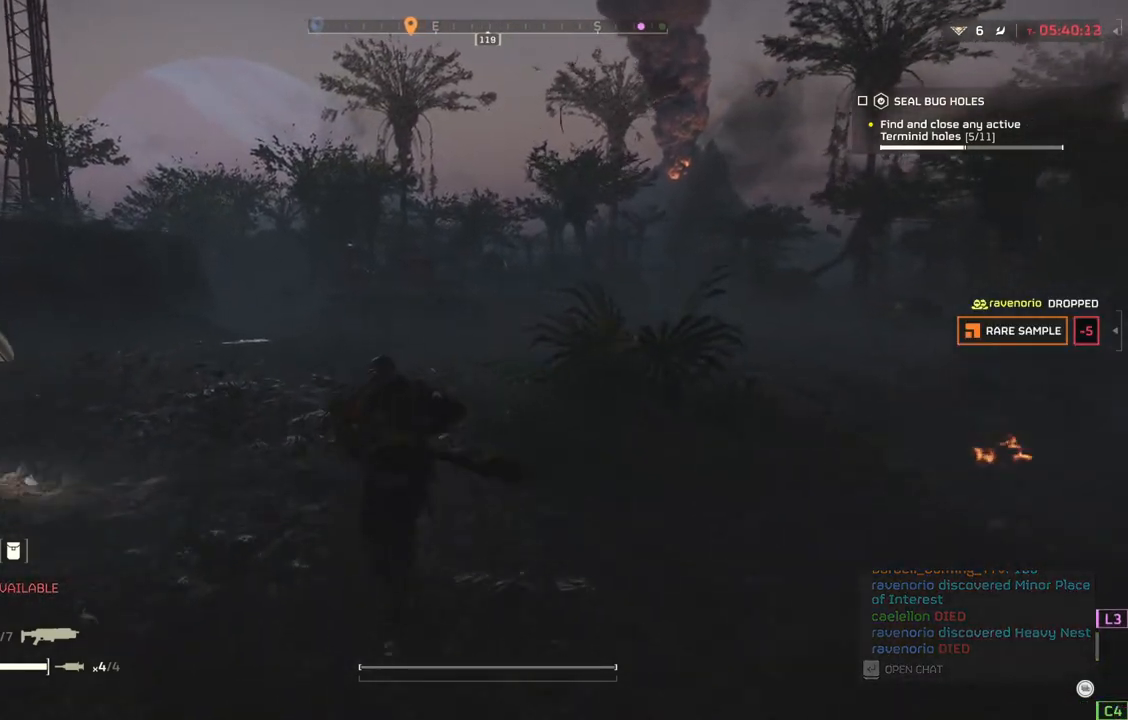
Gameplay with a controller (PlayStation layout); each line is a JSON object with the inputs held at the frame after it. "events" lists button and stick changes between this image and that frame as [ms after this image, input, new state], when the widget could be followed in between. Not read: right_stick.
{"buttons": [], "left_stick": "up", "events": []}
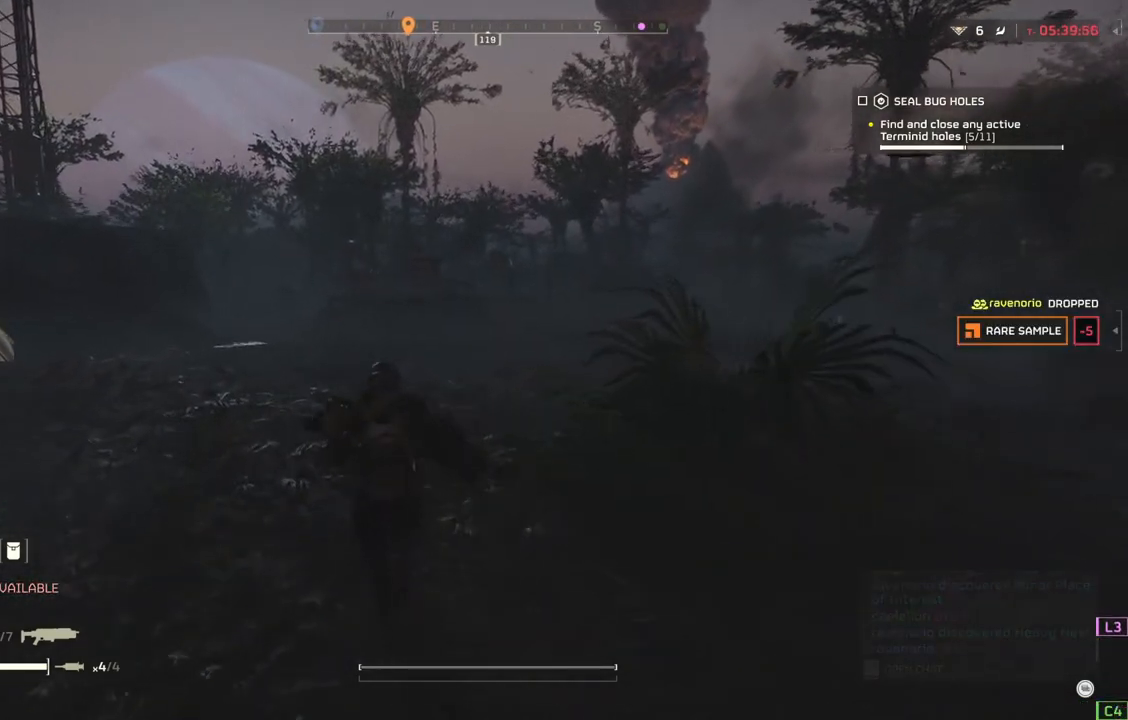
{"buttons": [], "left_stick": "up", "events": []}
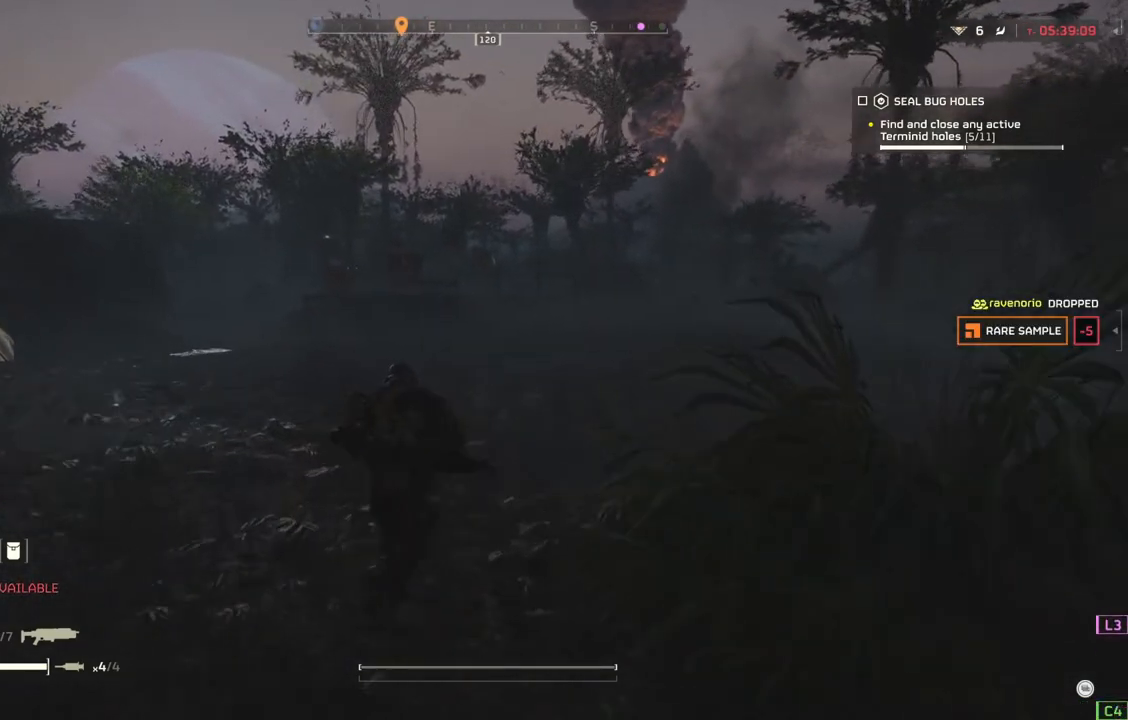
{"buttons": [], "left_stick": "up", "events": []}
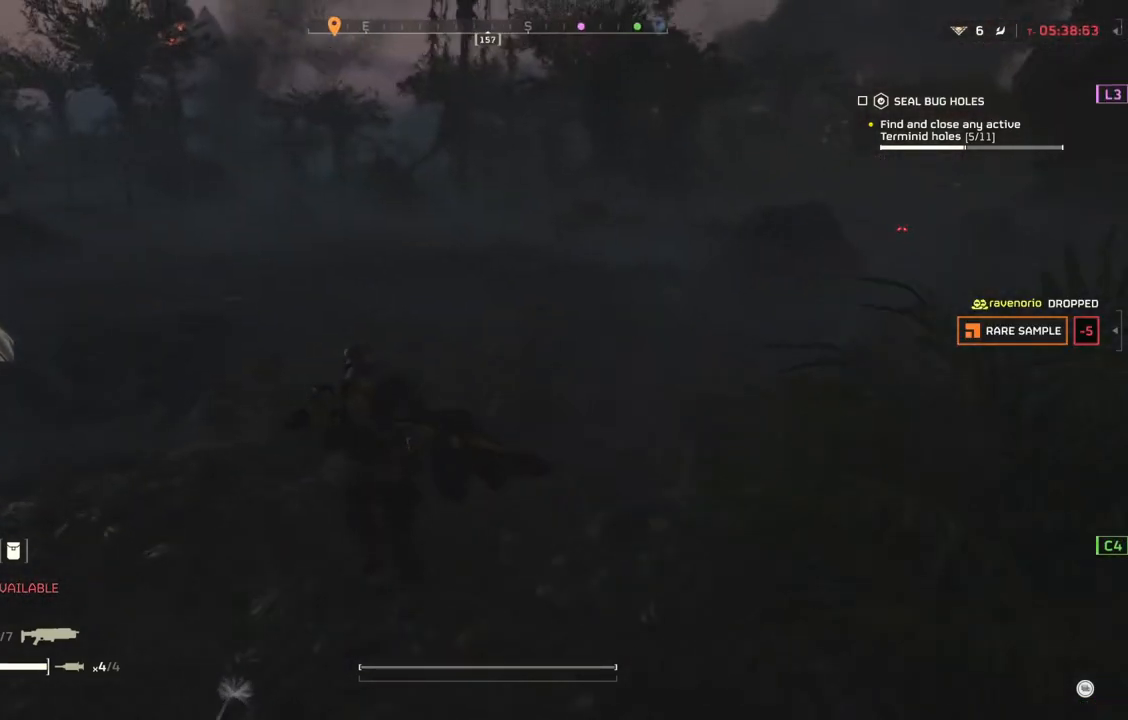
{"buttons": [], "left_stick": "up-left", "events": [[467, "left_stick", "up-left"]]}
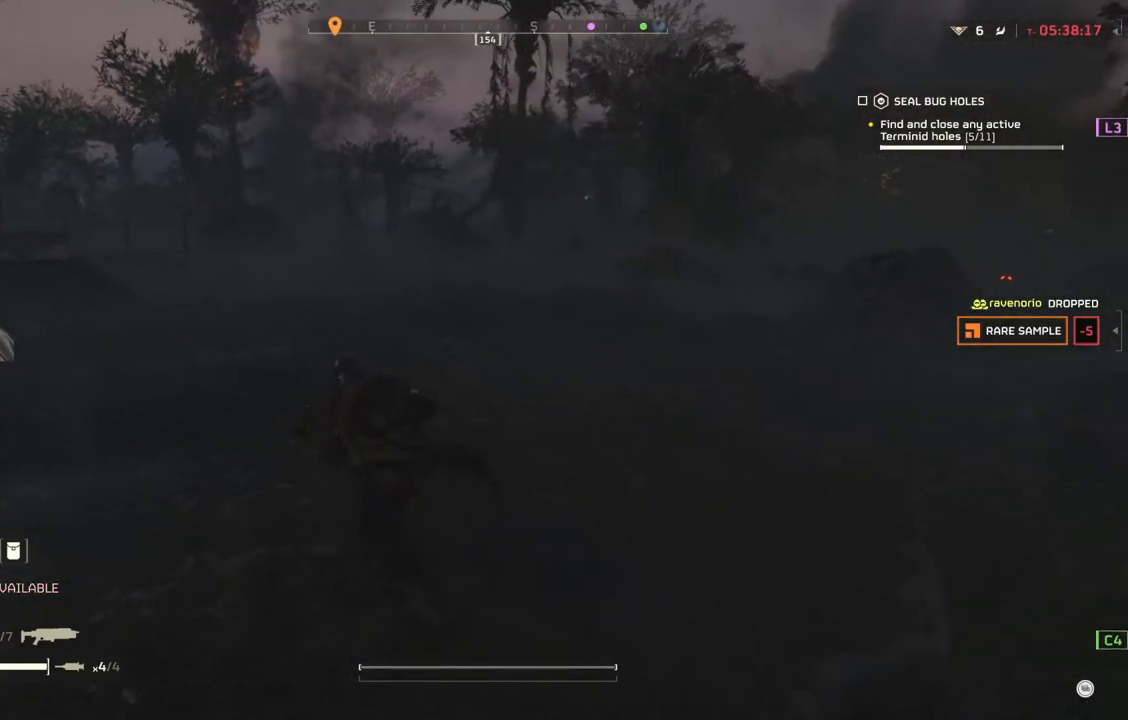
{"buttons": [], "left_stick": "up", "events": [[283, "left_stick", "up"]]}
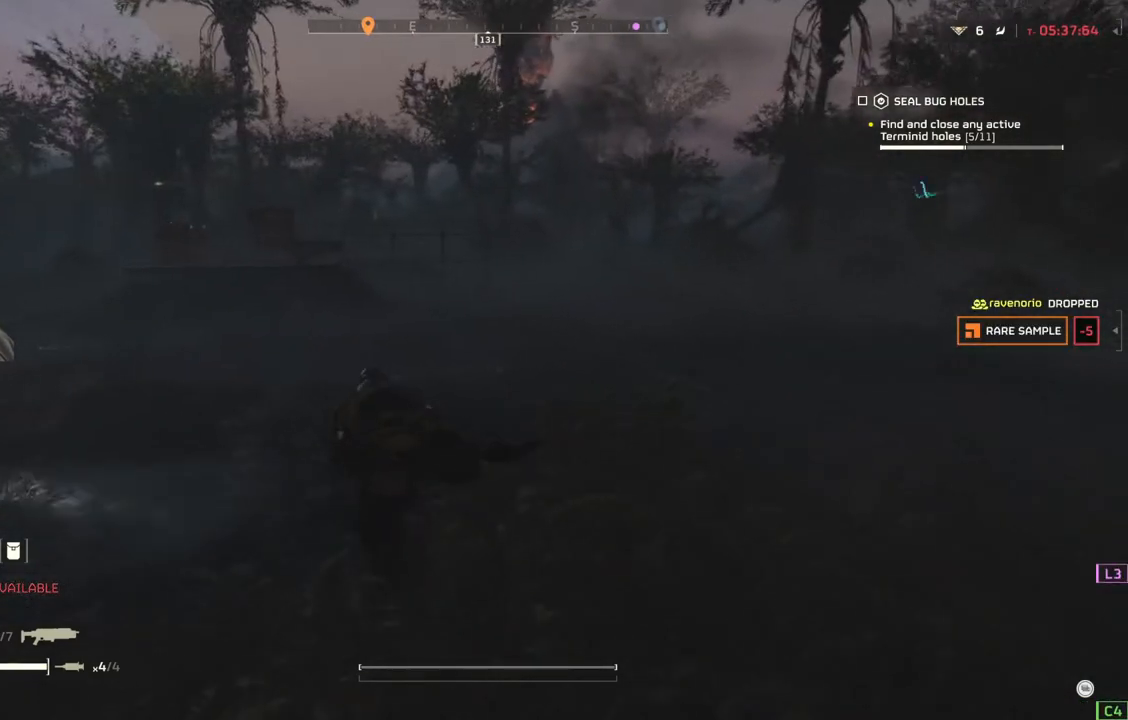
{"buttons": [], "left_stick": "up", "events": []}
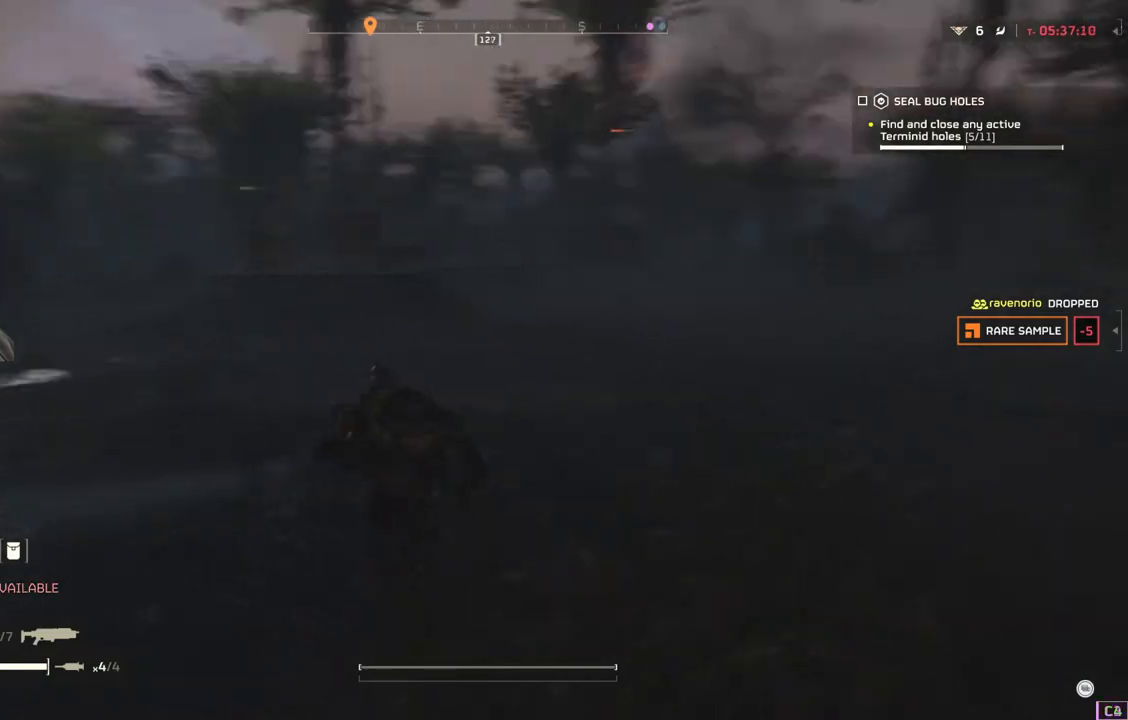
{"buttons": [], "left_stick": "up", "events": []}
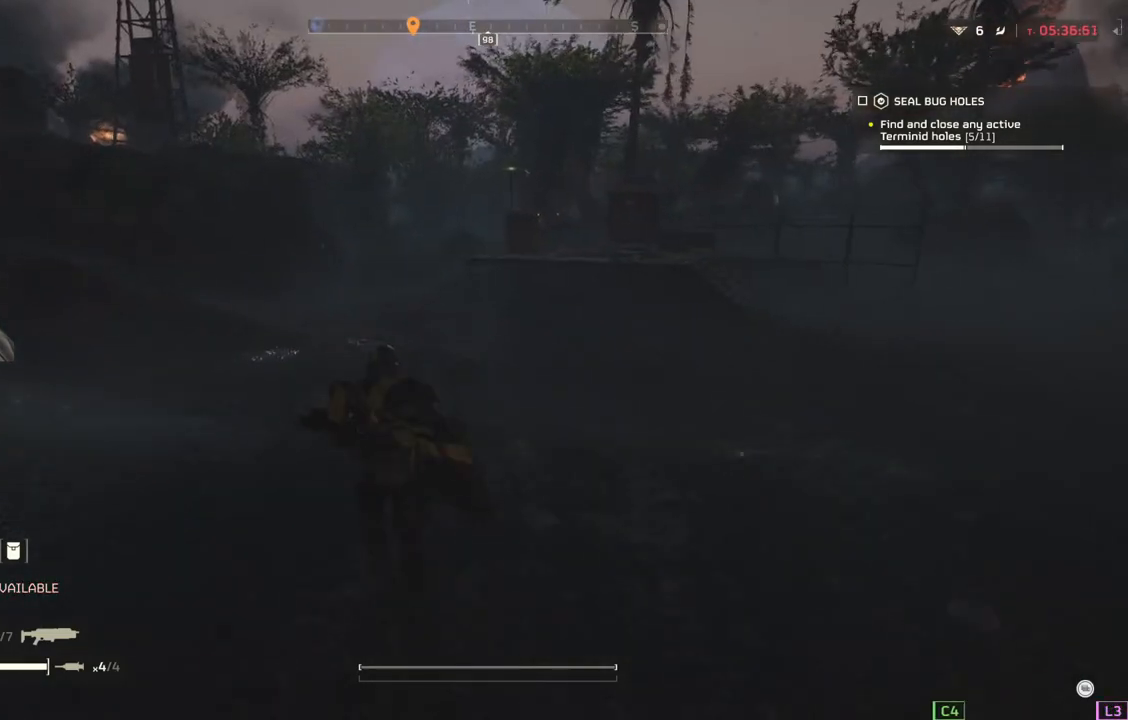
{"buttons": [], "left_stick": "up", "events": []}
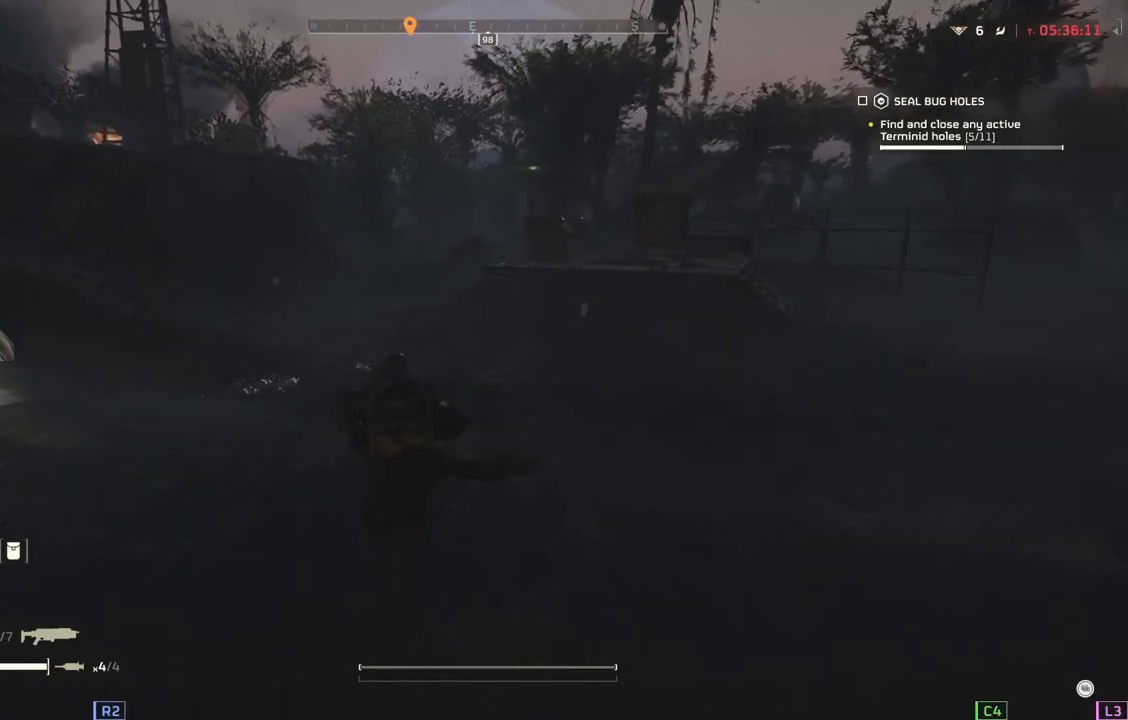
{"buttons": [], "left_stick": "up", "events": []}
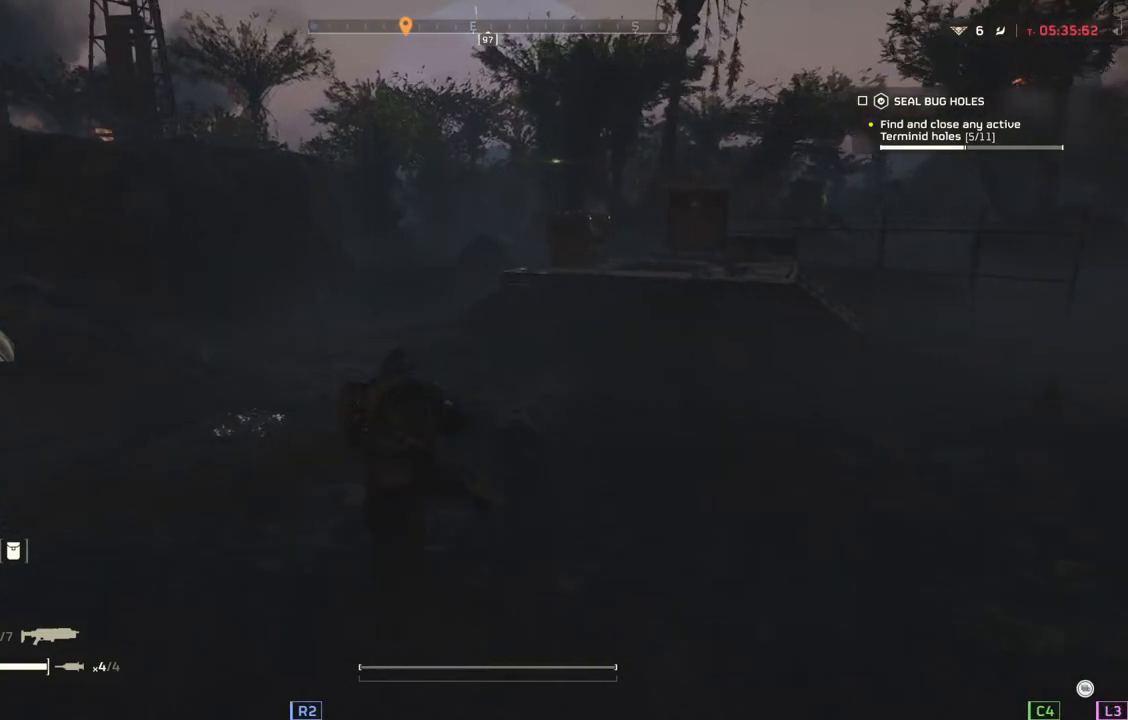
{"buttons": [], "left_stick": "up", "events": []}
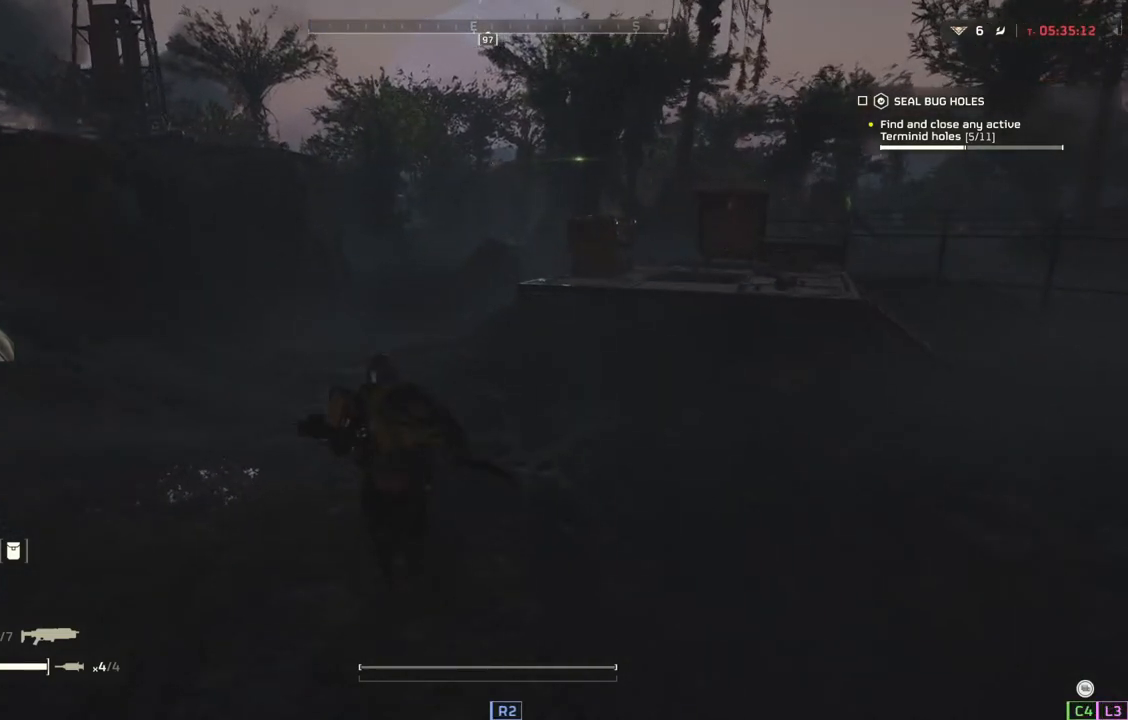
{"buttons": [], "left_stick": "up", "events": []}
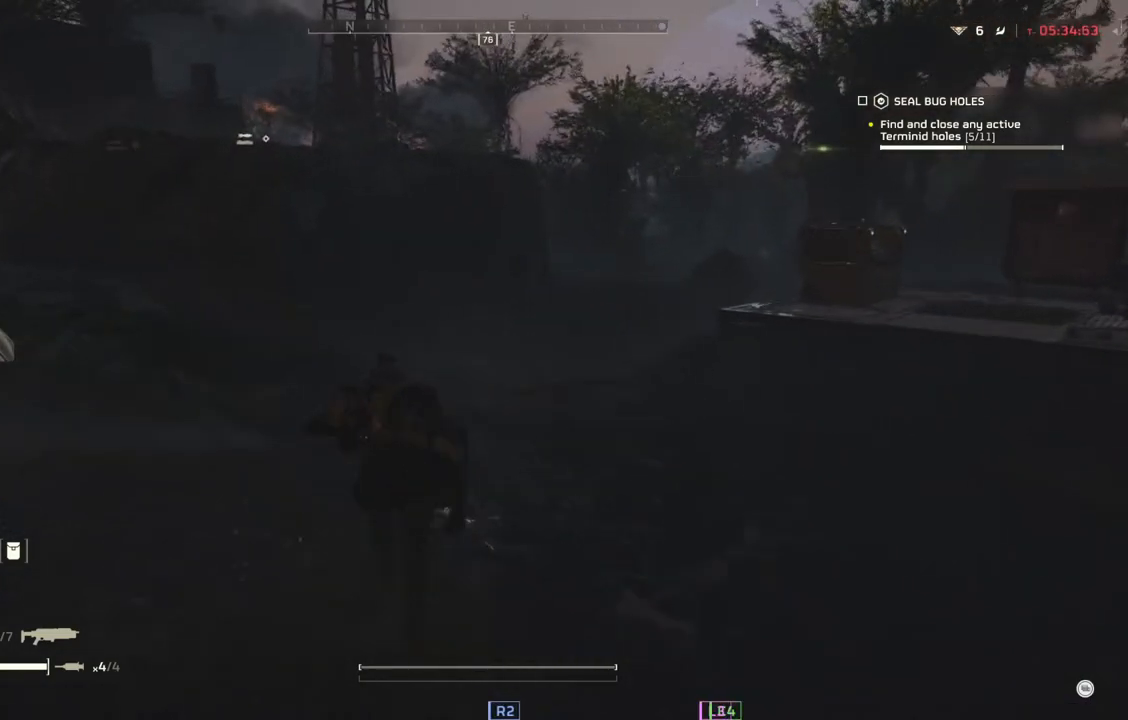
{"buttons": [], "left_stick": "up", "events": []}
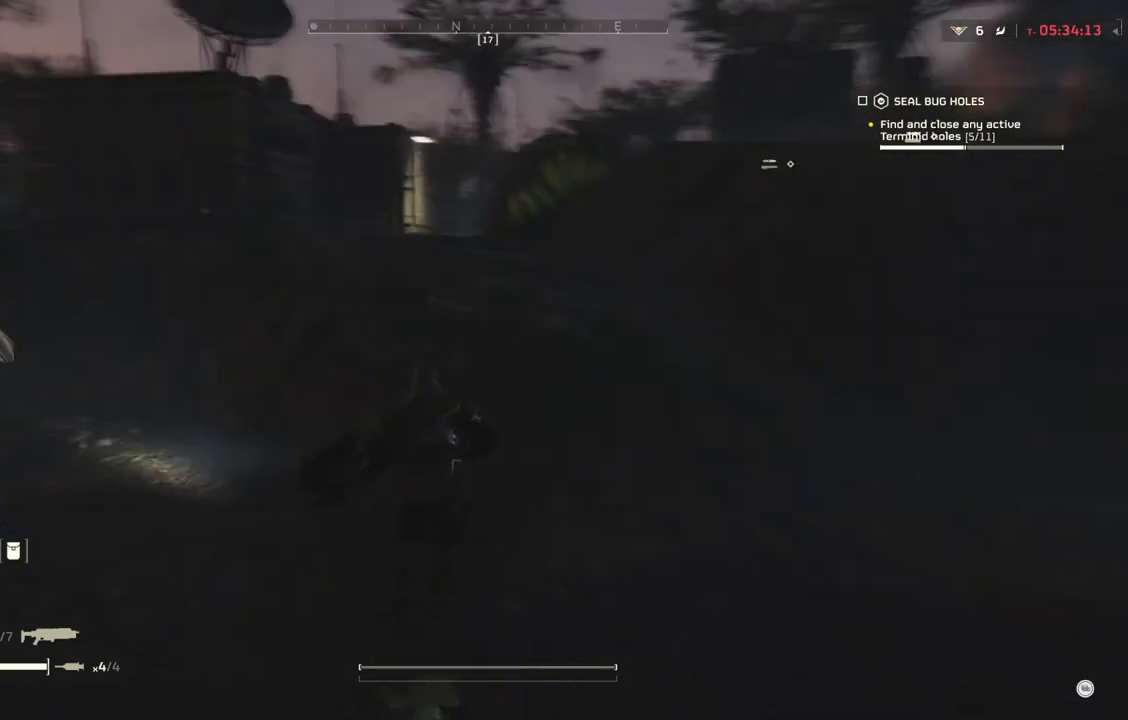
{"buttons": [], "left_stick": "up", "events": []}
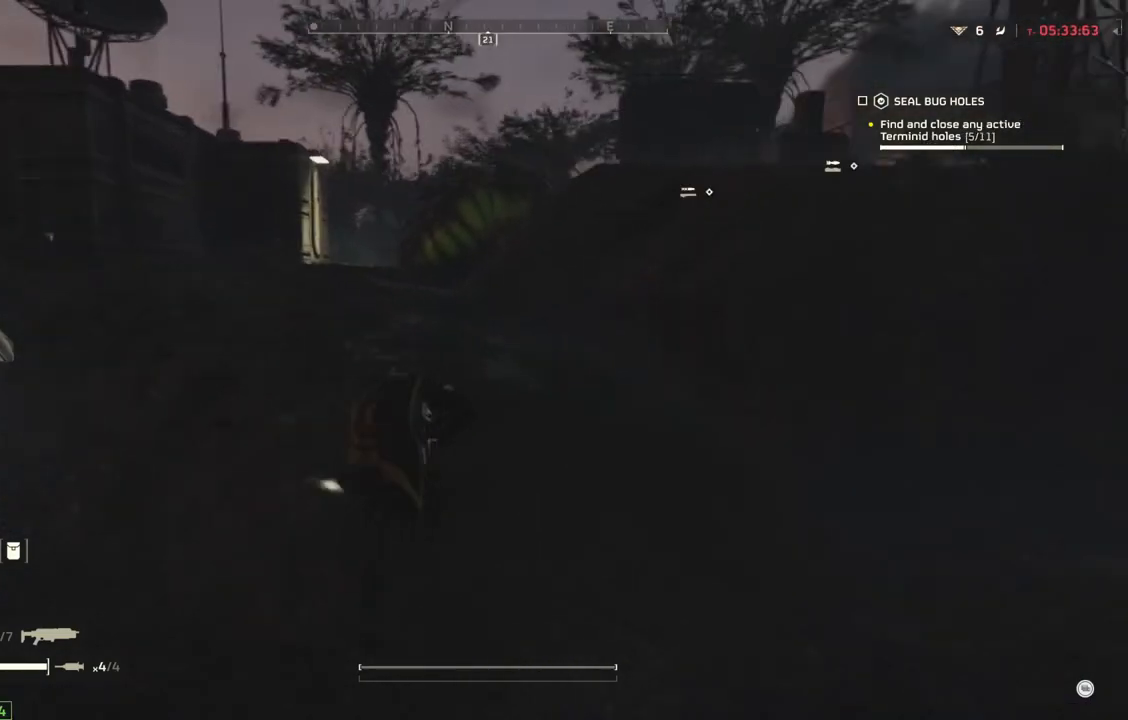
{"buttons": [], "left_stick": "up", "events": []}
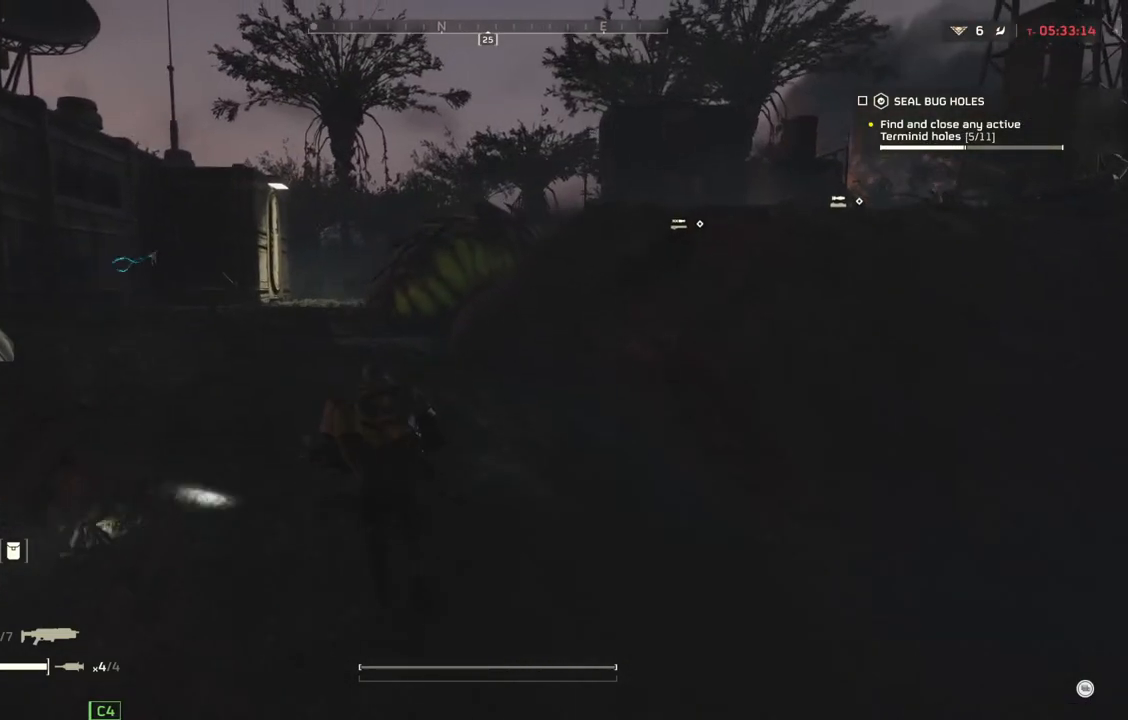
{"buttons": [], "left_stick": "up", "events": []}
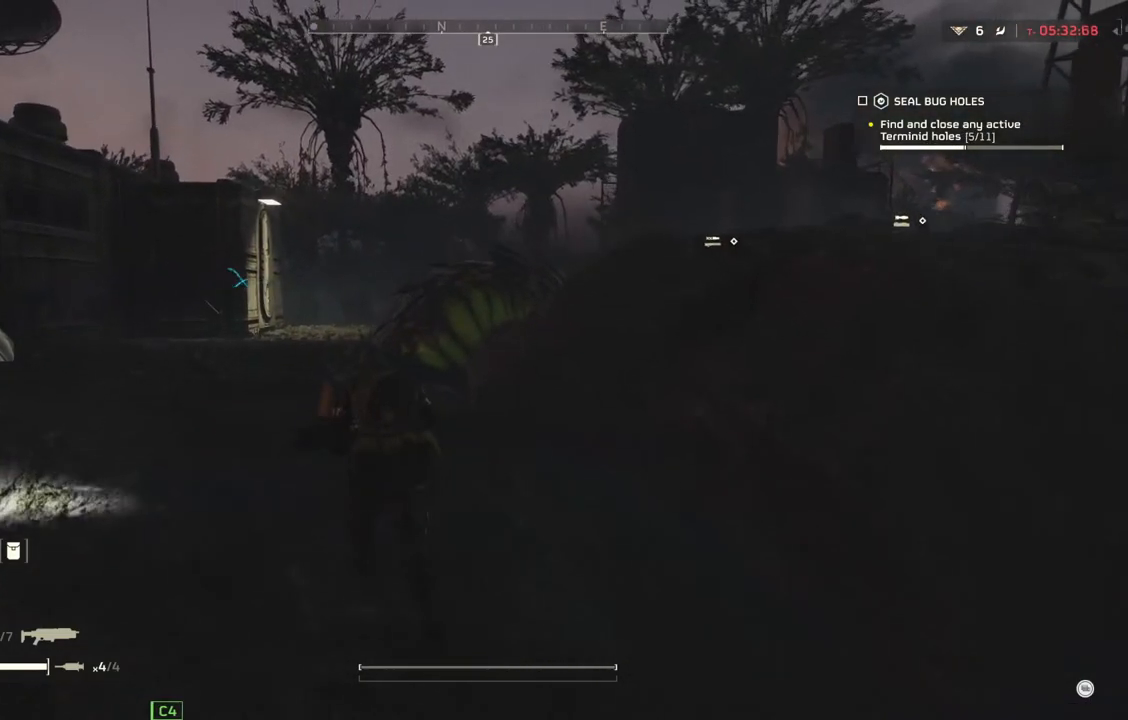
{"buttons": [], "left_stick": "up", "events": []}
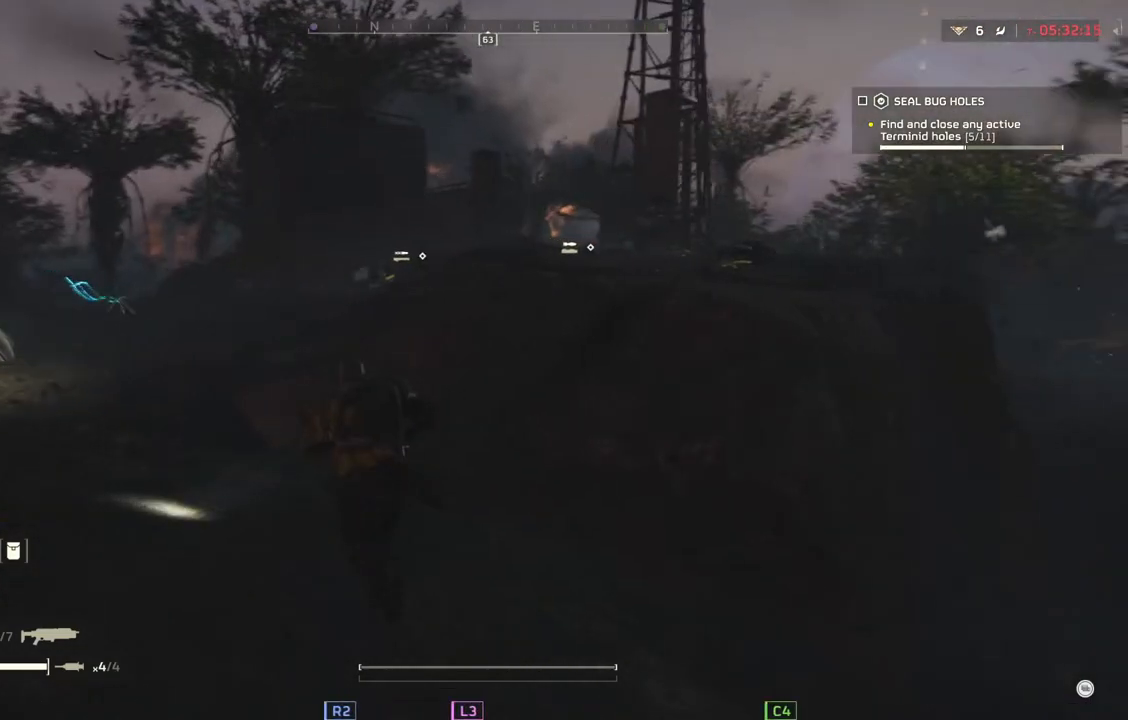
{"buttons": [], "left_stick": "up", "events": []}
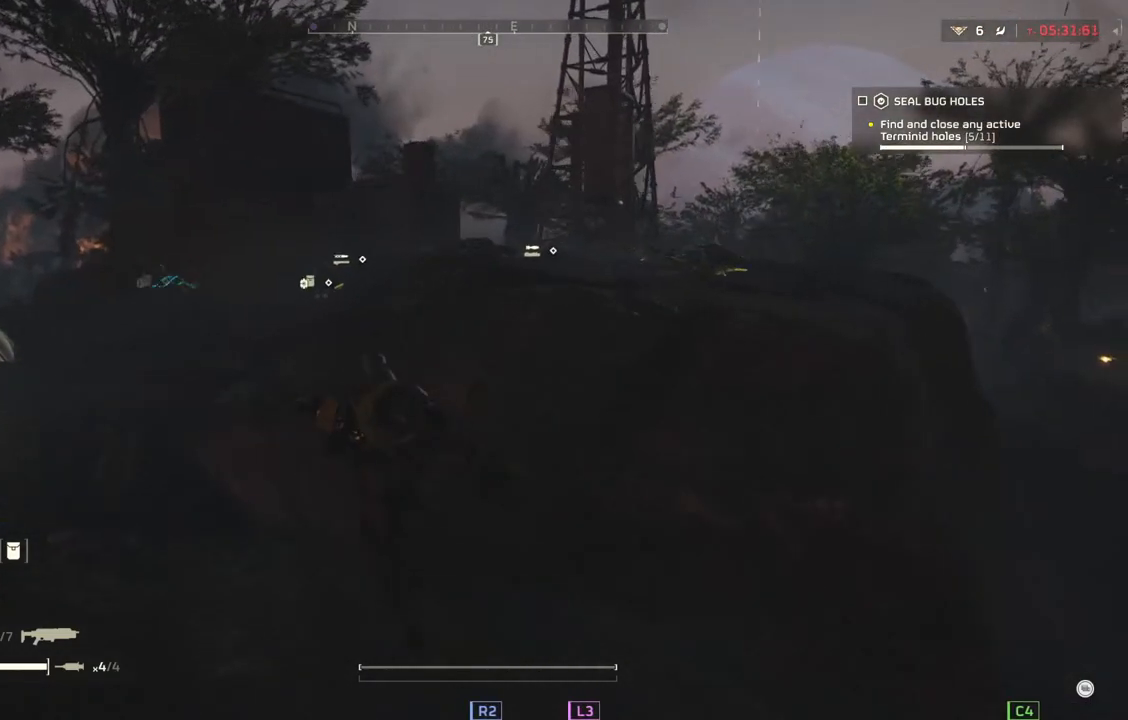
{"buttons": [], "left_stick": "up", "events": []}
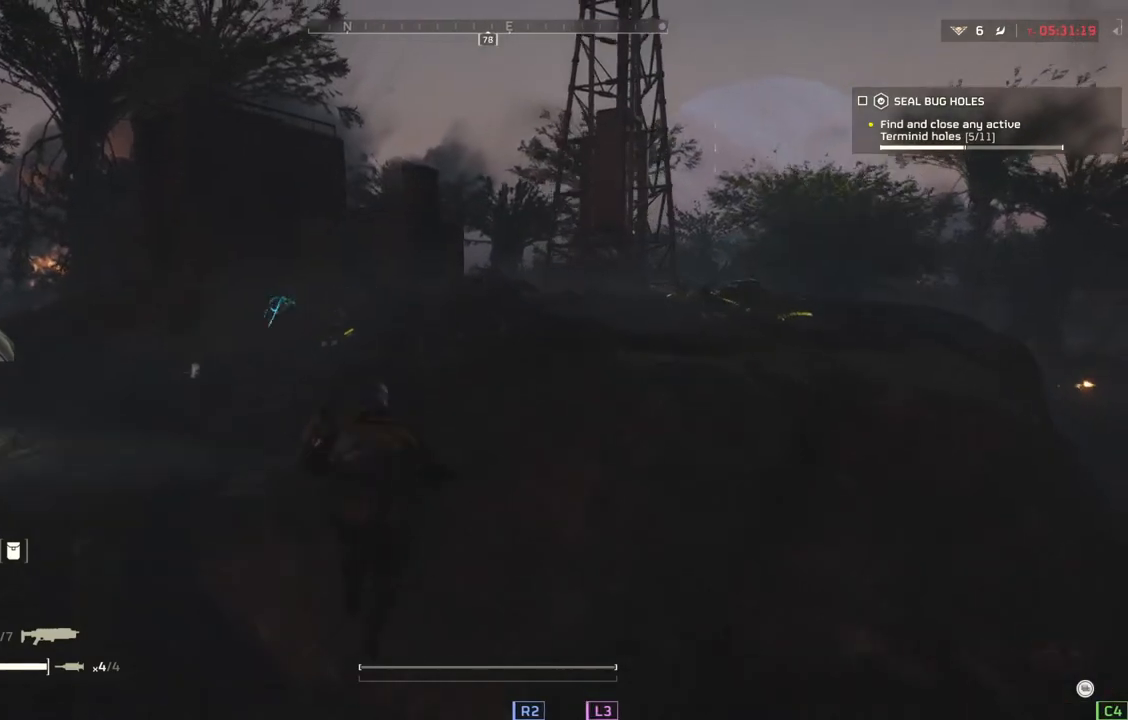
{"buttons": [], "left_stick": "up", "events": []}
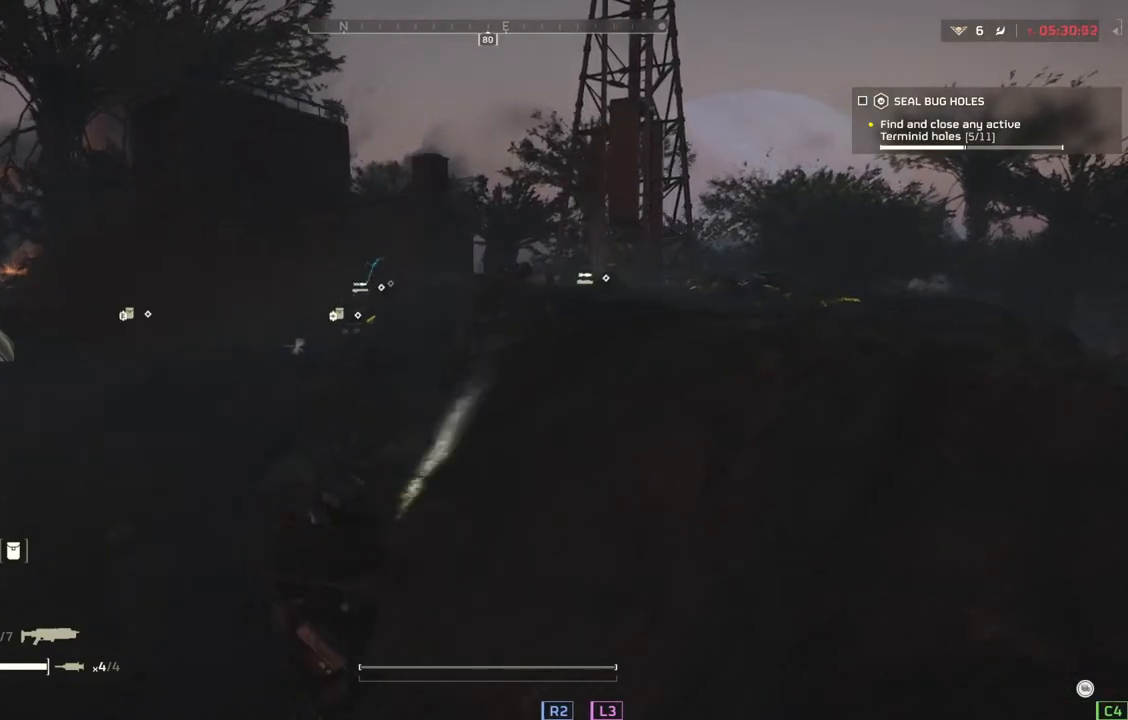
{"buttons": [], "left_stick": "up", "events": [[50, "left_stick", "up-left"], [483, "left_stick", "up"]]}
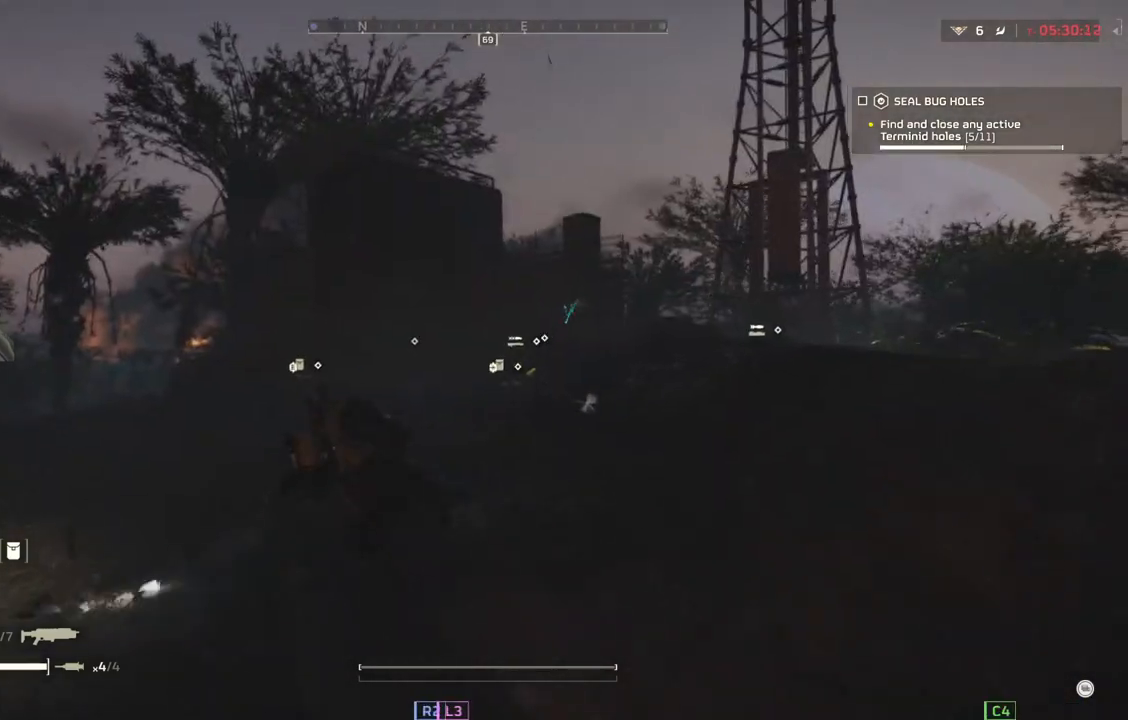
{"buttons": [], "left_stick": "up", "events": []}
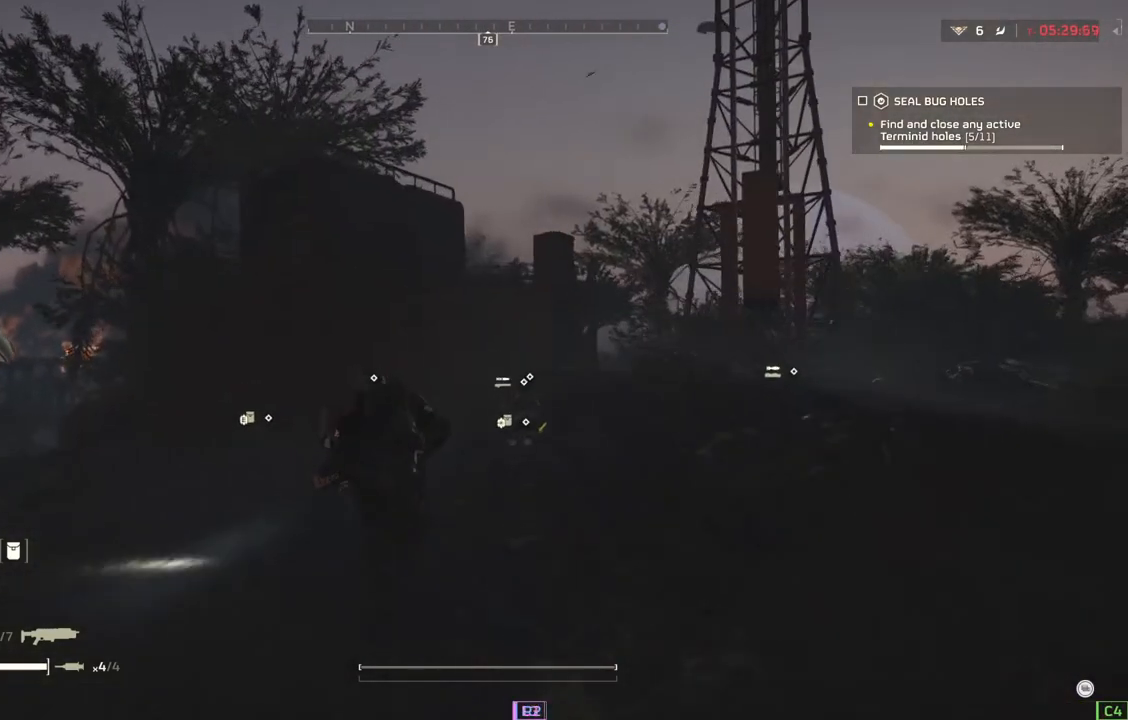
{"buttons": [], "left_stick": "up", "events": []}
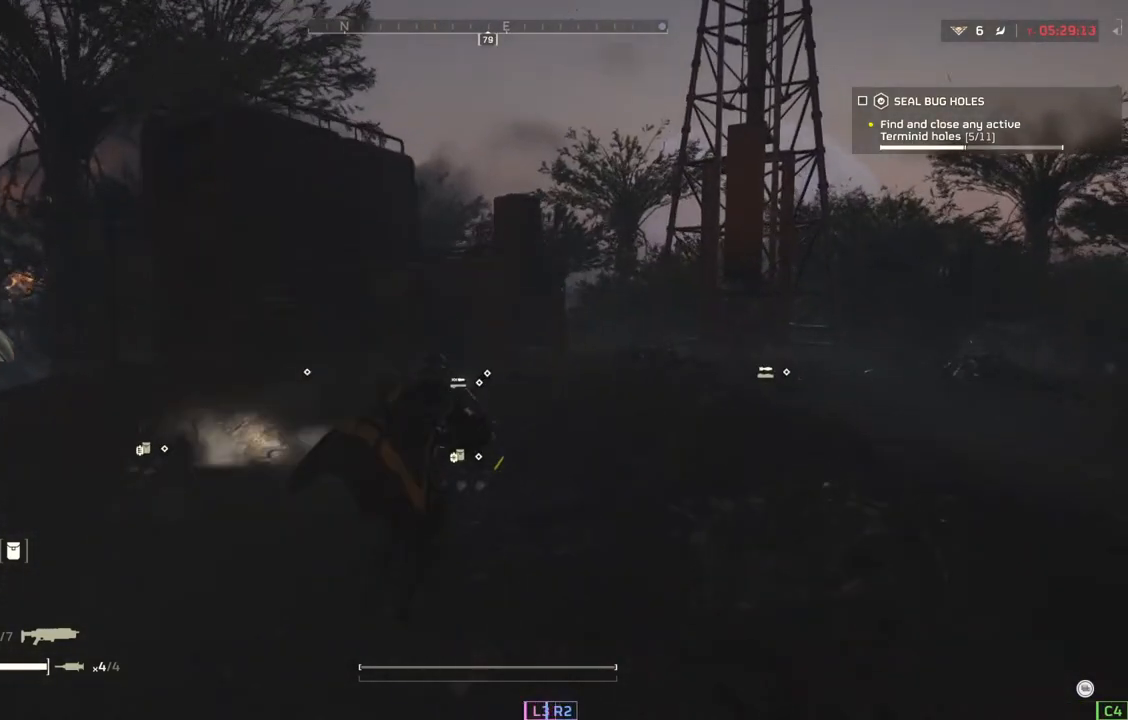
{"buttons": [], "left_stick": "center"}
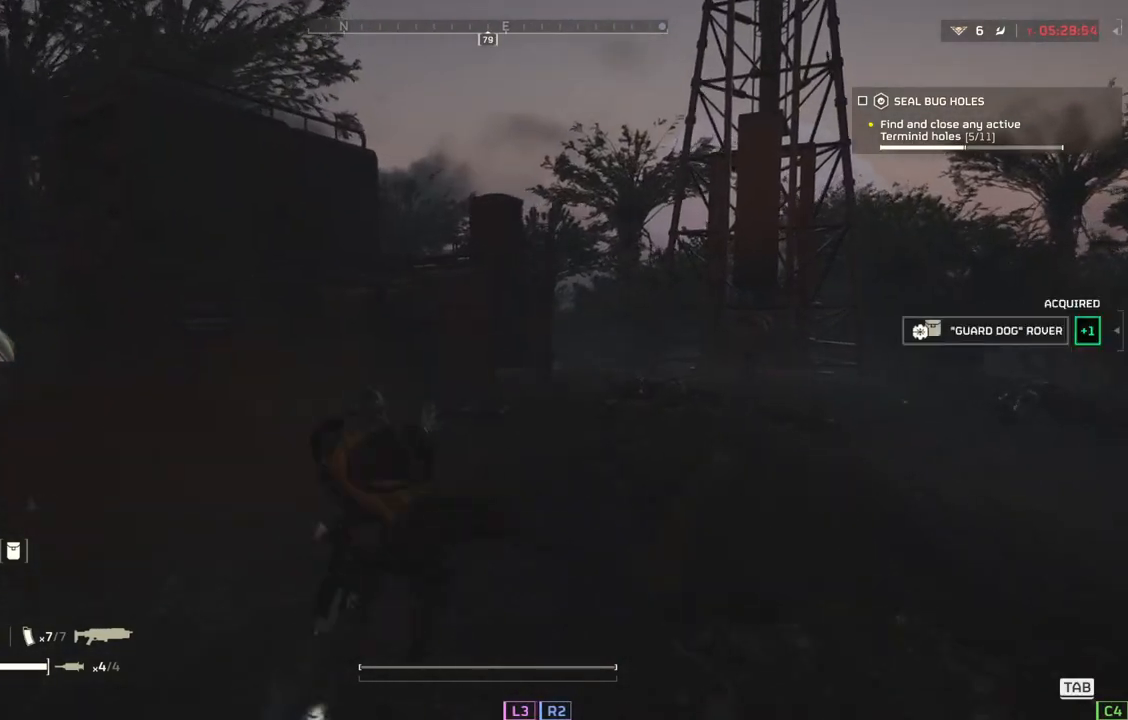
{"buttons": ["L3"], "left_stick": "up", "events": [[183, "left_stick", "up"], [433, "L3", "down"]]}
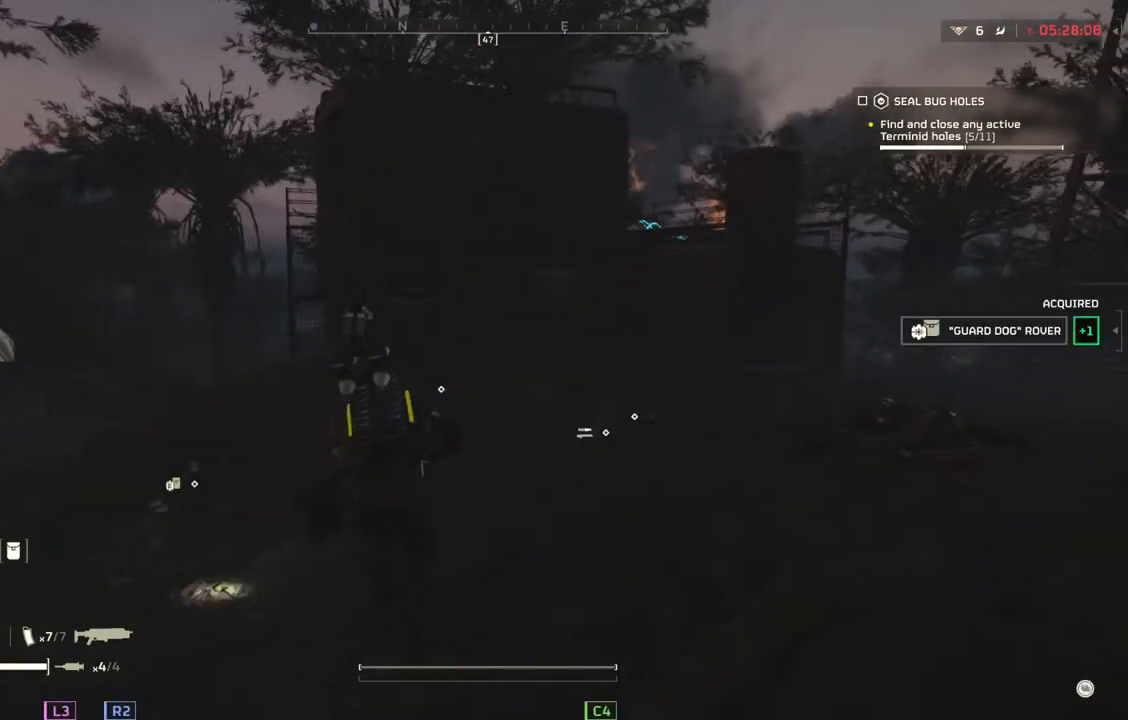
{"buttons": [], "left_stick": "up", "events": [[83, "L3", "up"]]}
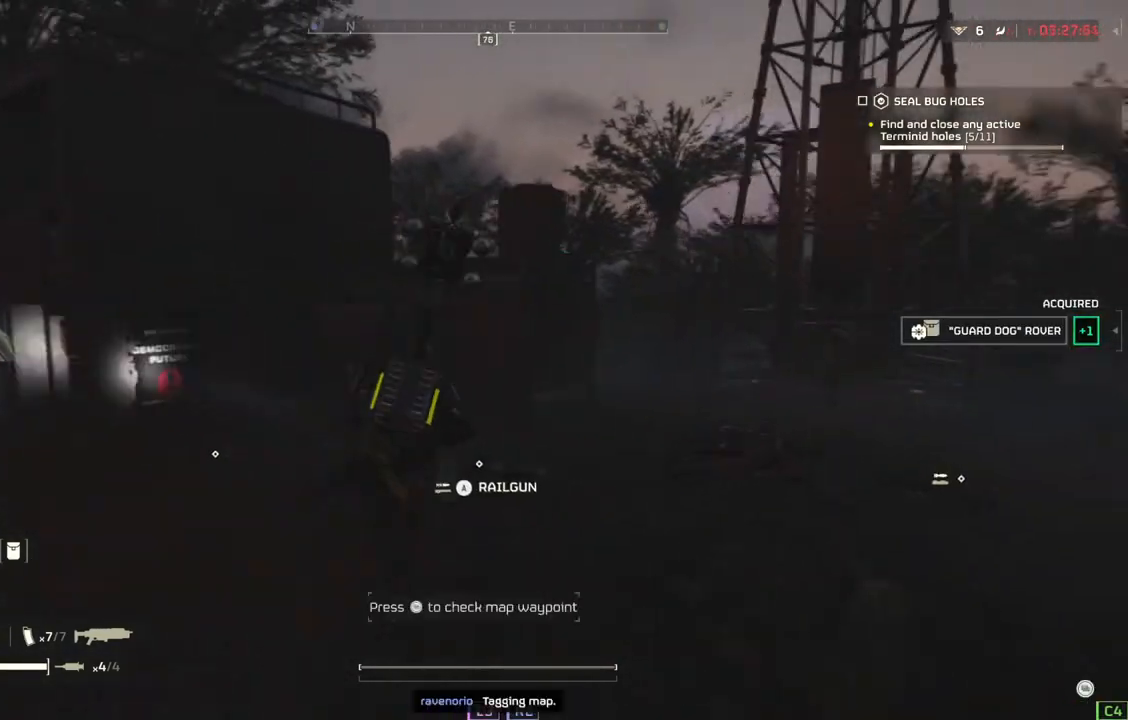
{"buttons": [], "left_stick": "up-right", "events": [[150, "left_stick", "up-right"]]}
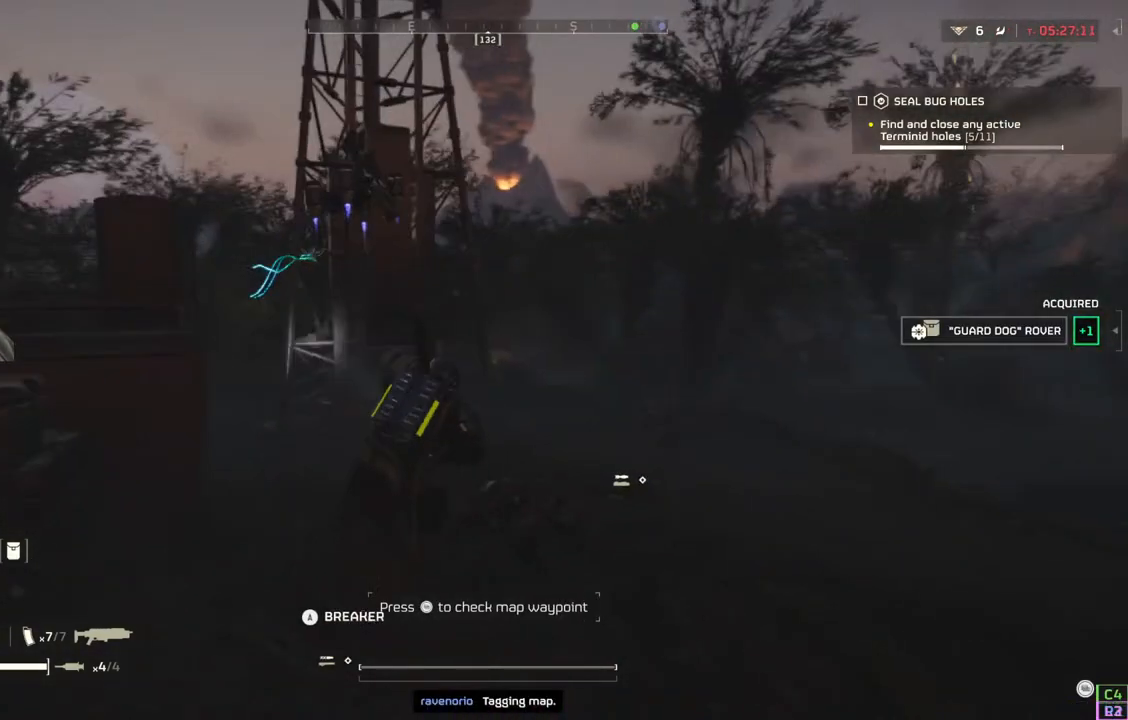
{"buttons": [], "left_stick": "up-right", "events": []}
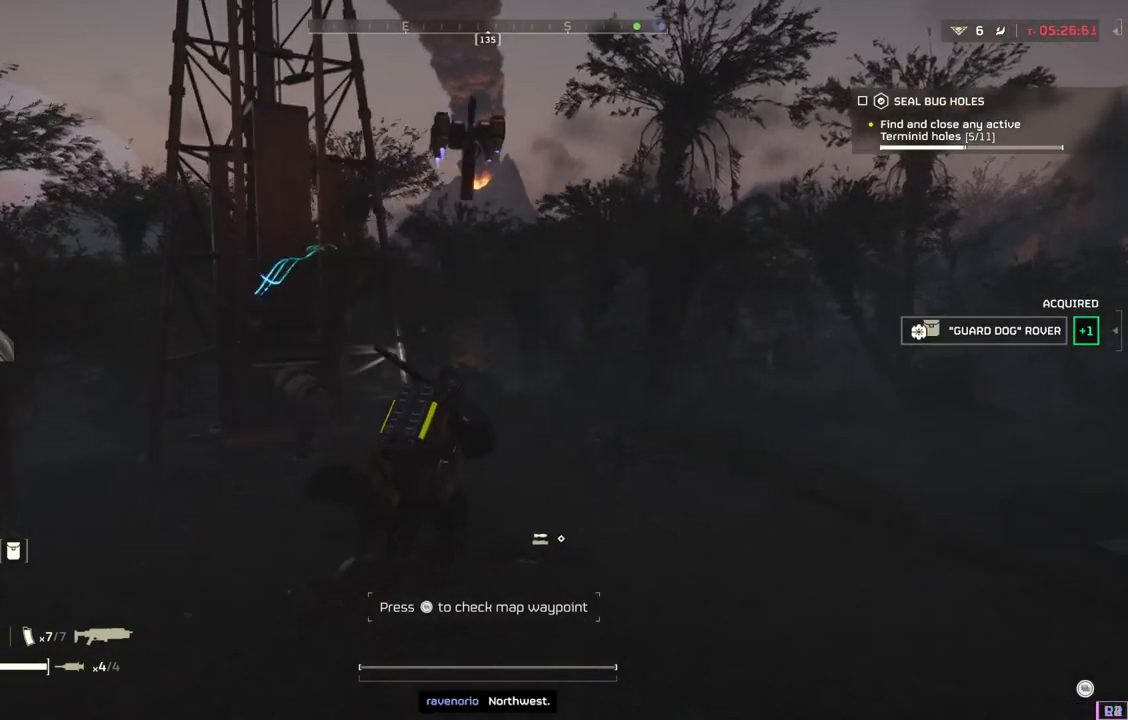
{"buttons": [], "left_stick": "center", "events": [[267, "left_stick", "center"]]}
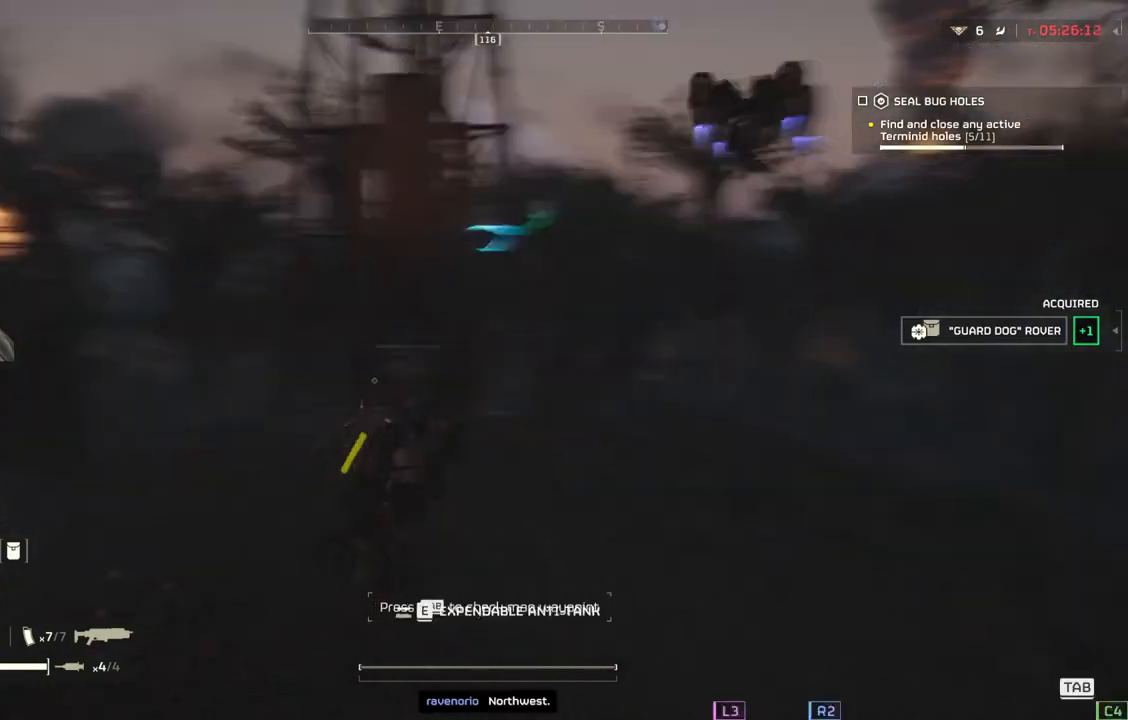
{"buttons": [], "left_stick": "up-left", "events": [[83, "left_stick", "up-left"], [367, "L3", "down"], [483, "L3", "up"]]}
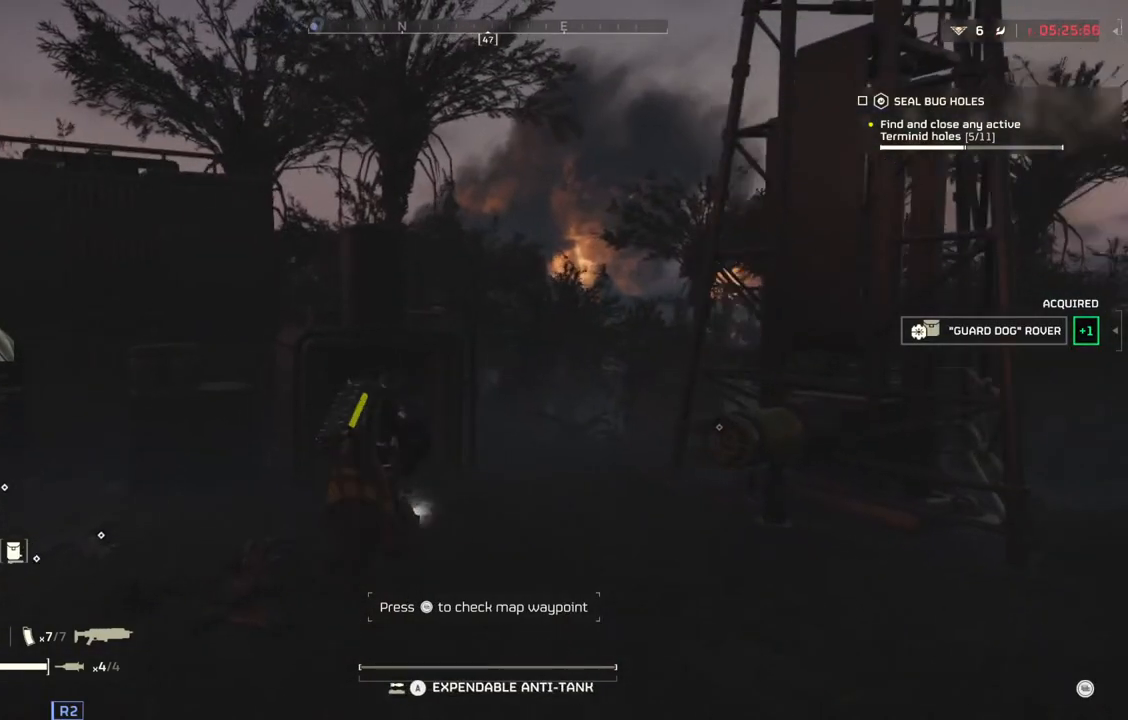
{"buttons": [], "left_stick": "up-left", "events": []}
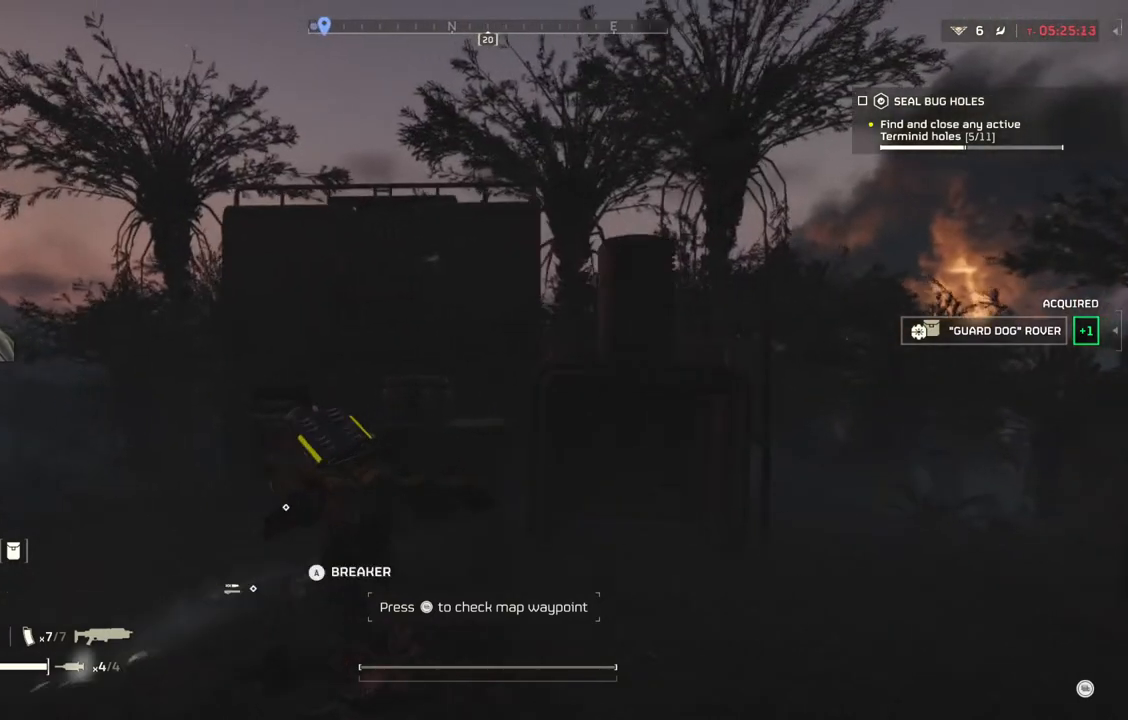
{"buttons": [], "left_stick": "center", "events": [[250, "left_stick", "center"]]}